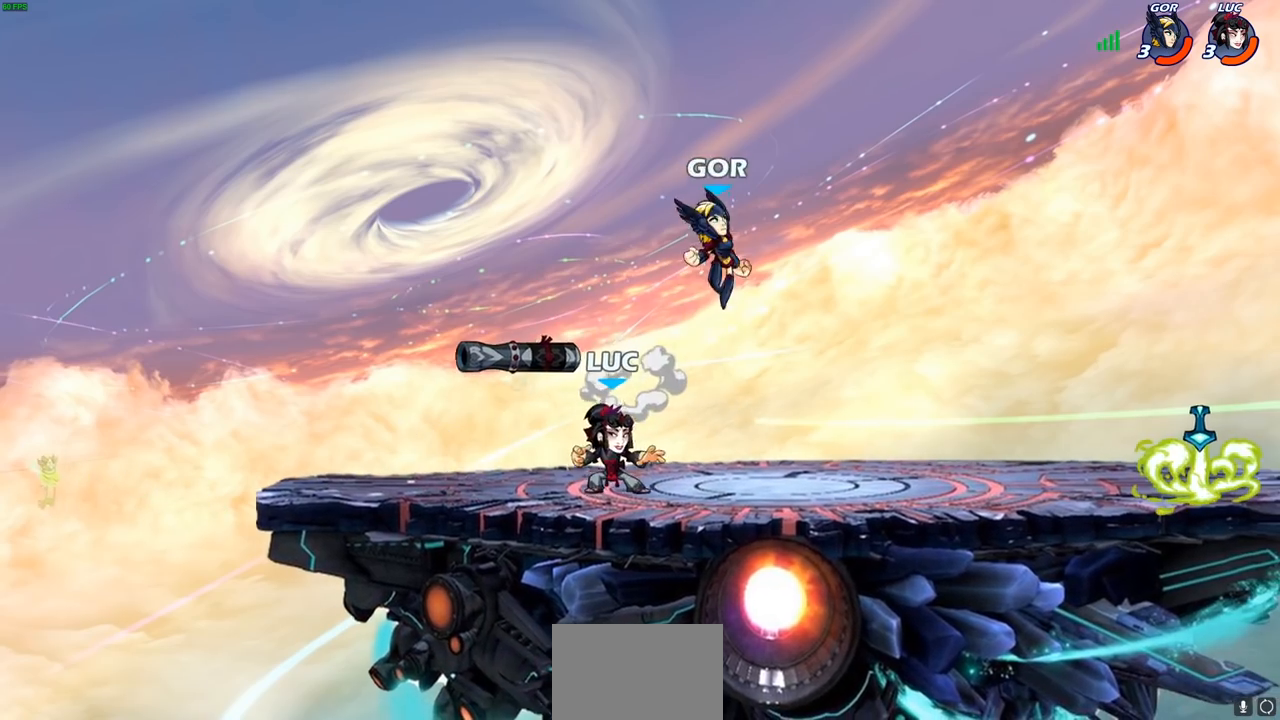
Gameplay with a controller (PlayStation layout); each line is a JSON object with the inputs held at the frame after it. "events" lists button and stick changes between this image and that frame as [ms after this image, input, new state], when the widget could be followed in between.
{"buttons": ["R2"], "left_stick": "right", "right_stick": "center", "events": [[50, "R1", "up"], [250, "R1", "down"], [283, "left_stick", "right"], [317, "R1", "up"], [433, "R2", "down"]]}
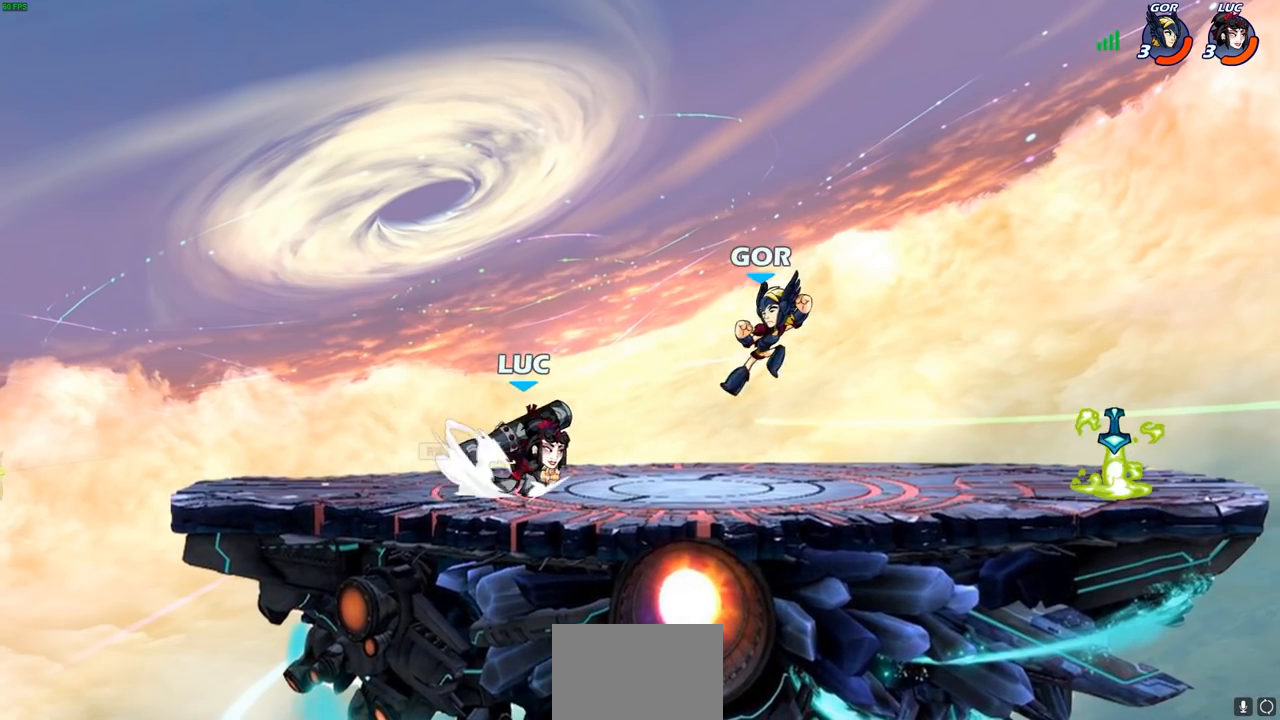
{"buttons": [], "left_stick": "center", "right_stick": "center", "events": [[83, "R2", "up"], [333, "left_stick", "center"]]}
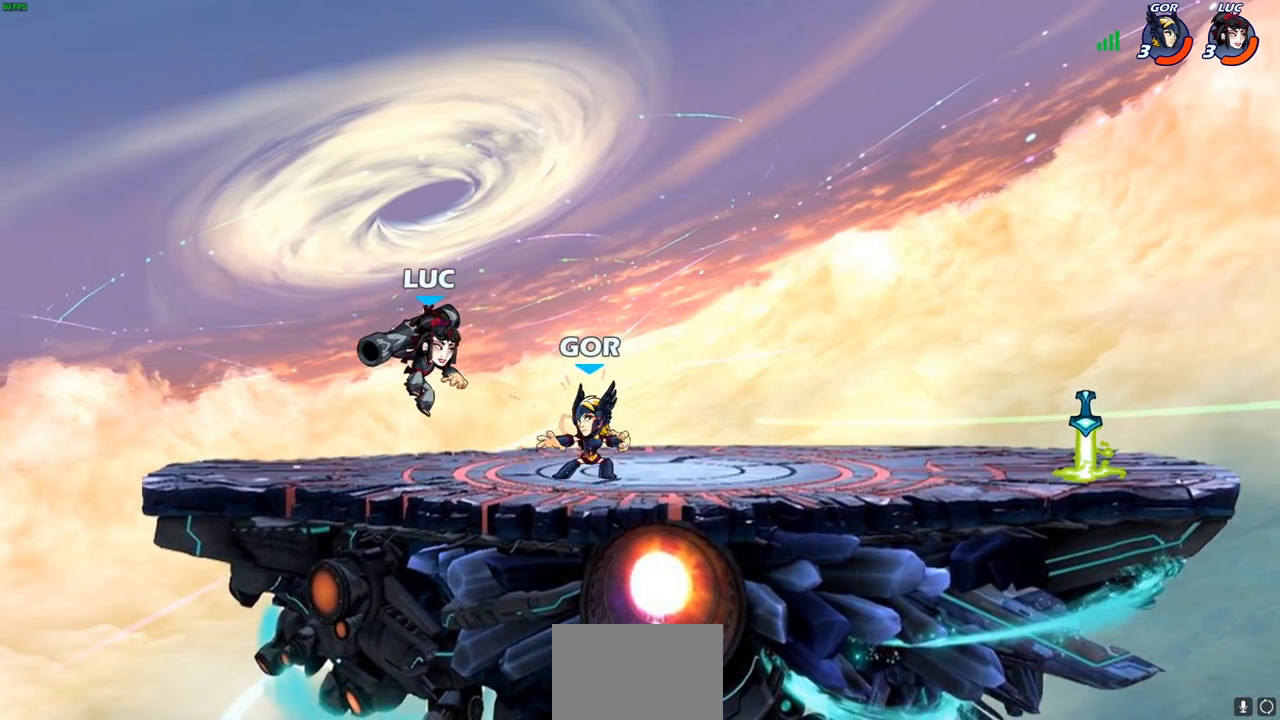
{"buttons": [], "left_stick": "center", "right_stick": "center", "events": [[33, "R1", "down"], [33, "R2", "down"], [33, "left_stick", "right"], [83, "SQUARE", "down"], [117, "R1", "up"], [150, "R2", "up"], [167, "SQUARE", "up"], [200, "left_stick", "center"]]}
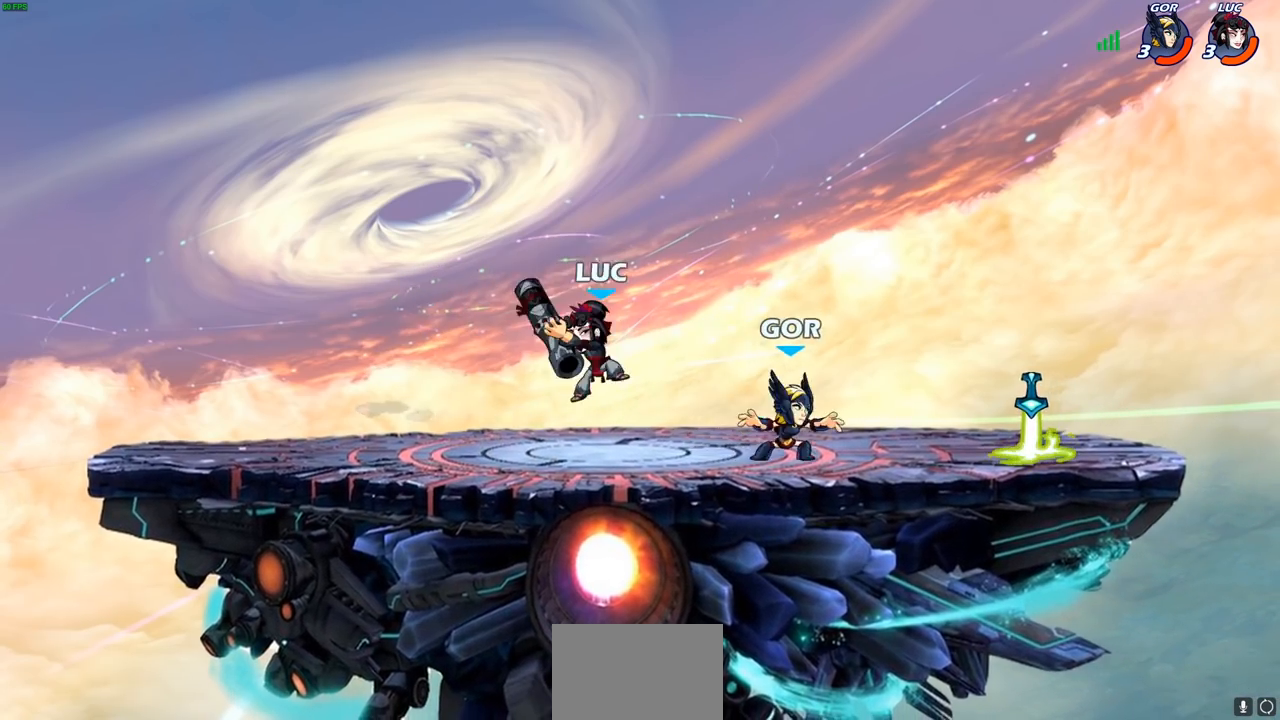
{"buttons": [], "left_stick": "up-right", "right_stick": "center", "events": [[100, "left_stick", "left"], [183, "CROSS", "down"], [250, "left_stick", "up-right"], [367, "CROSS", "up"]]}
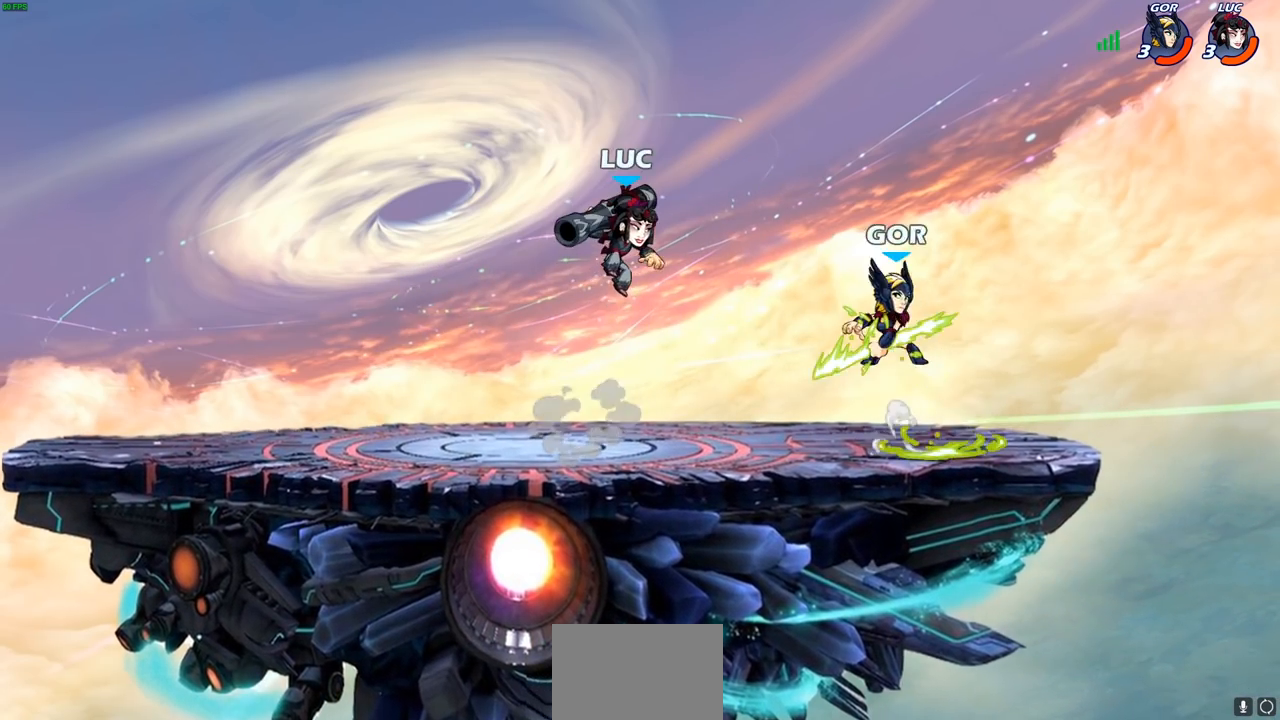
{"buttons": [], "left_stick": "center", "right_stick": "center", "events": [[183, "left_stick", "down-left"], [233, "SQUARE", "down"], [317, "SQUARE", "up"], [317, "left_stick", "center"]]}
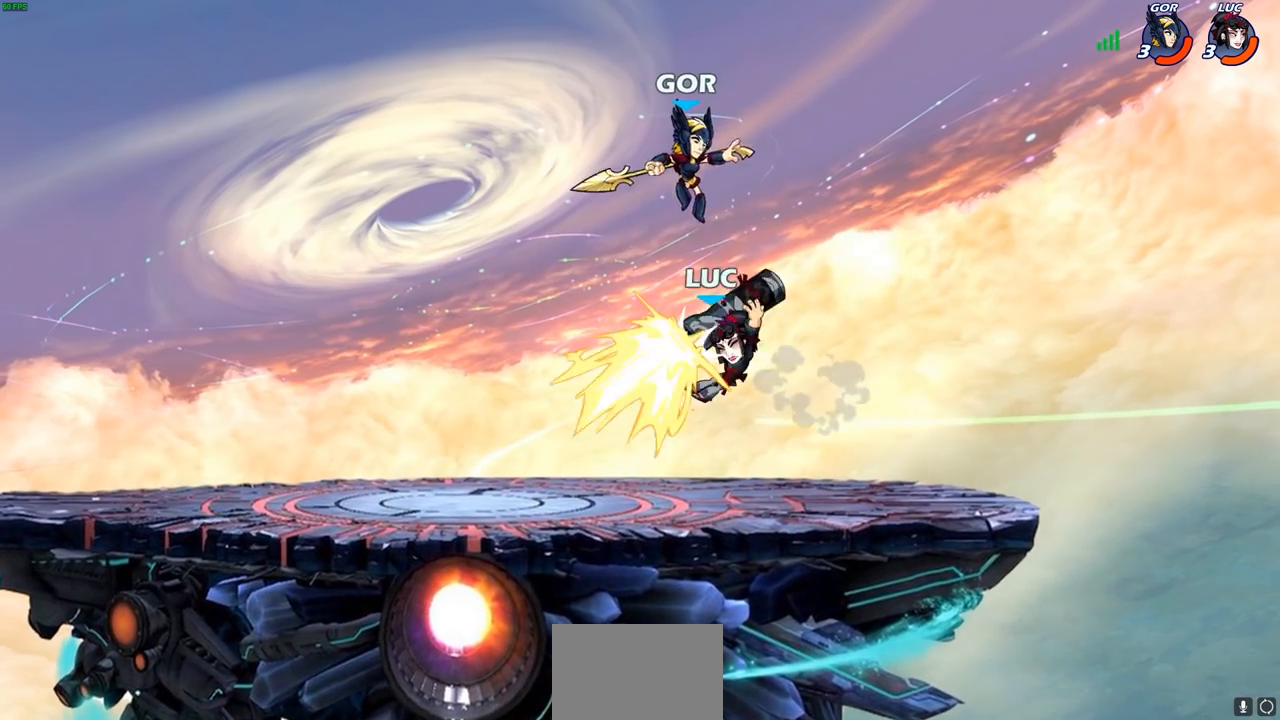
{"buttons": ["SQUARE"], "left_stick": "center", "right_stick": "center", "events": [[50, "left_stick", "left"], [367, "left_stick", "up-right"], [450, "left_stick", "center"], [483, "SQUARE", "down"]]}
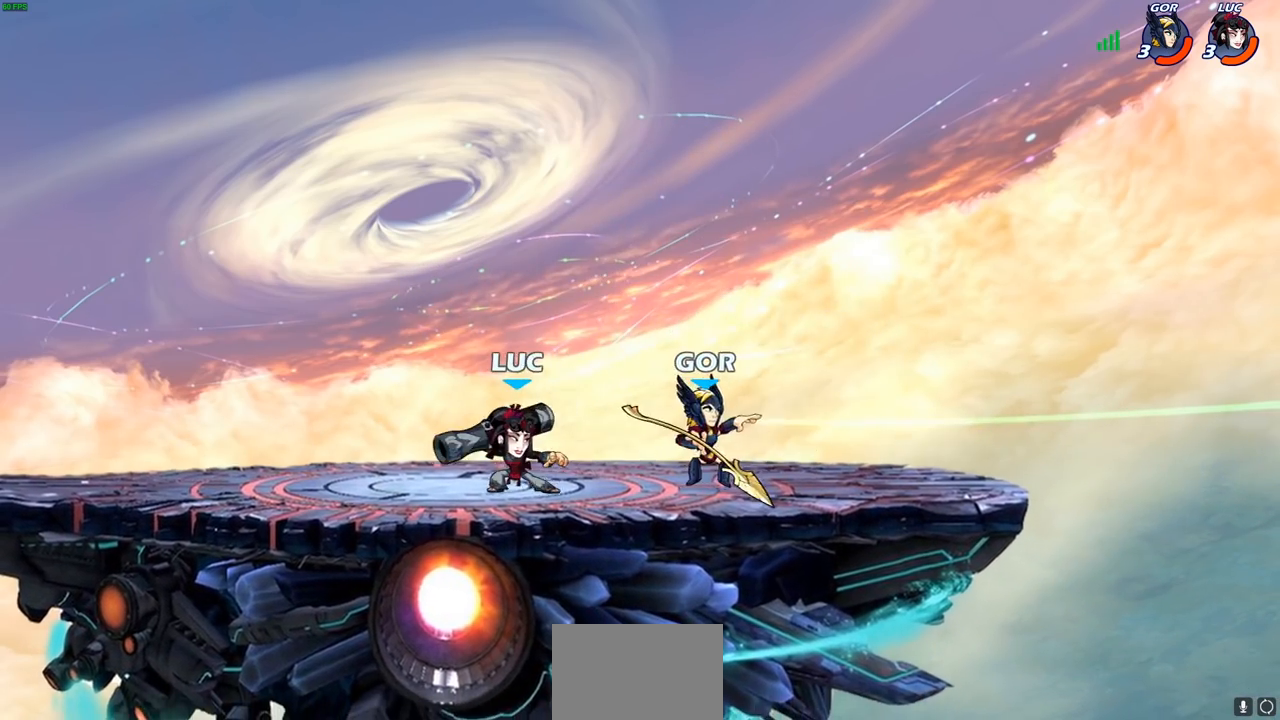
{"buttons": [], "left_stick": "center", "right_stick": "center", "events": [[67, "SQUARE", "up"], [150, "SQUARE", "down"], [283, "SQUARE", "up"]]}
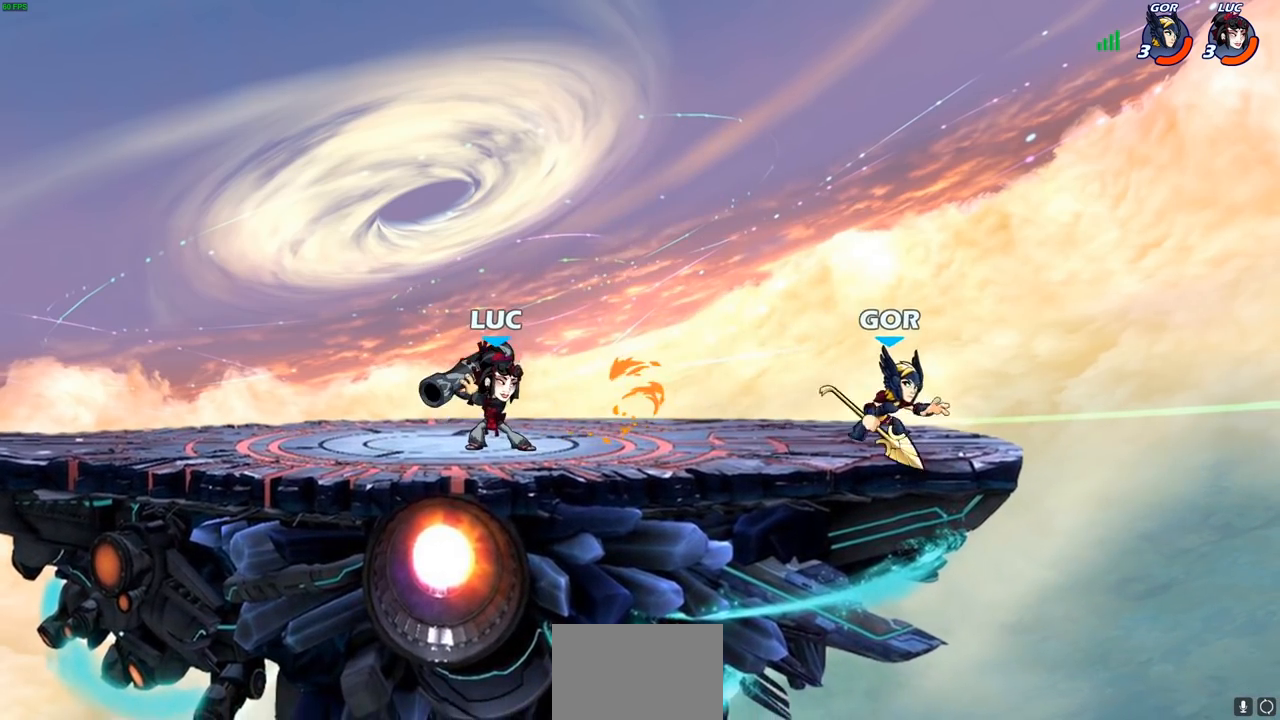
{"buttons": [], "left_stick": "down-left", "right_stick": "center", "events": [[100, "left_stick", "left"], [133, "CROSS", "down"], [317, "CROSS", "up"], [467, "left_stick", "down-left"]]}
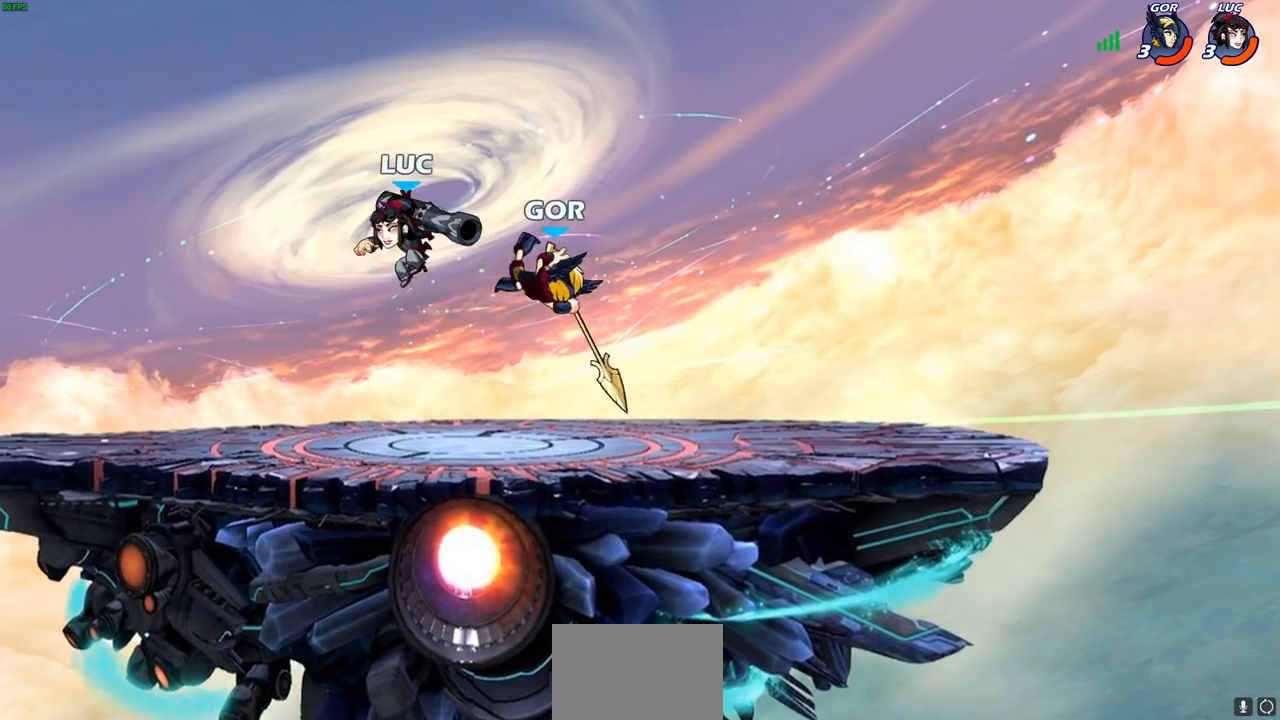
{"buttons": [], "left_stick": "center", "right_stick": "center", "events": [[50, "left_stick", "down"], [150, "left_stick", "right"], [183, "SQUARE", "down"], [267, "SQUARE", "up"], [283, "left_stick", "center"]]}
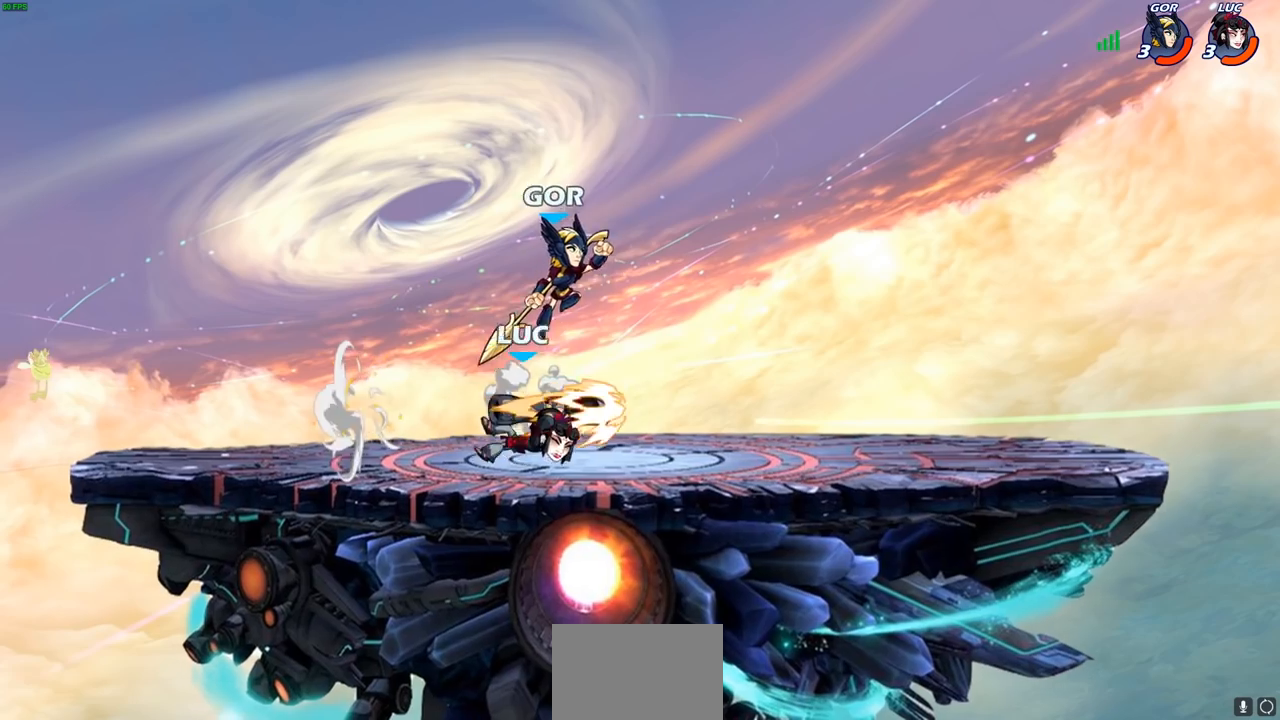
{"buttons": ["R1", "R2"], "left_stick": "right", "right_stick": "center", "events": [[50, "left_stick", "right"], [333, "R2", "down"], [350, "R1", "down"]]}
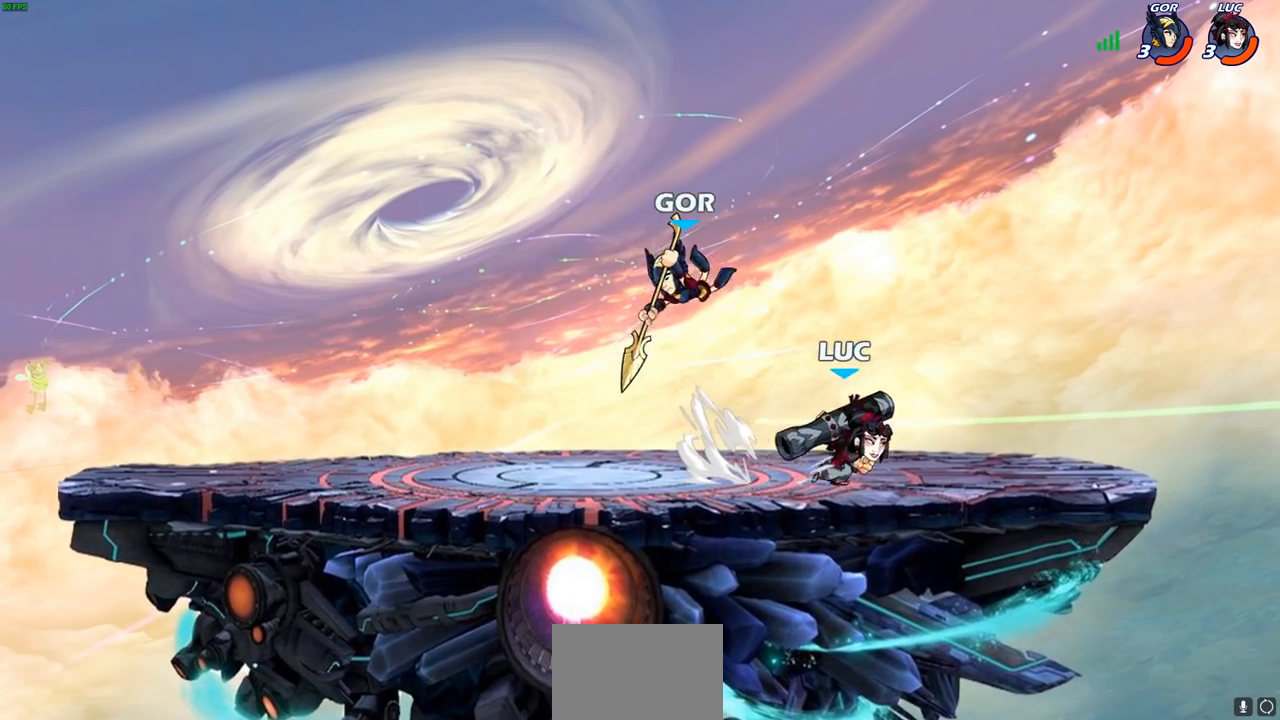
{"buttons": [], "left_stick": "center", "right_stick": "center", "events": [[17, "R1", "up"], [33, "R2", "up"], [33, "left_stick", "left"], [117, "SQUARE", "down"], [200, "SQUARE", "up"], [250, "left_stick", "center"]]}
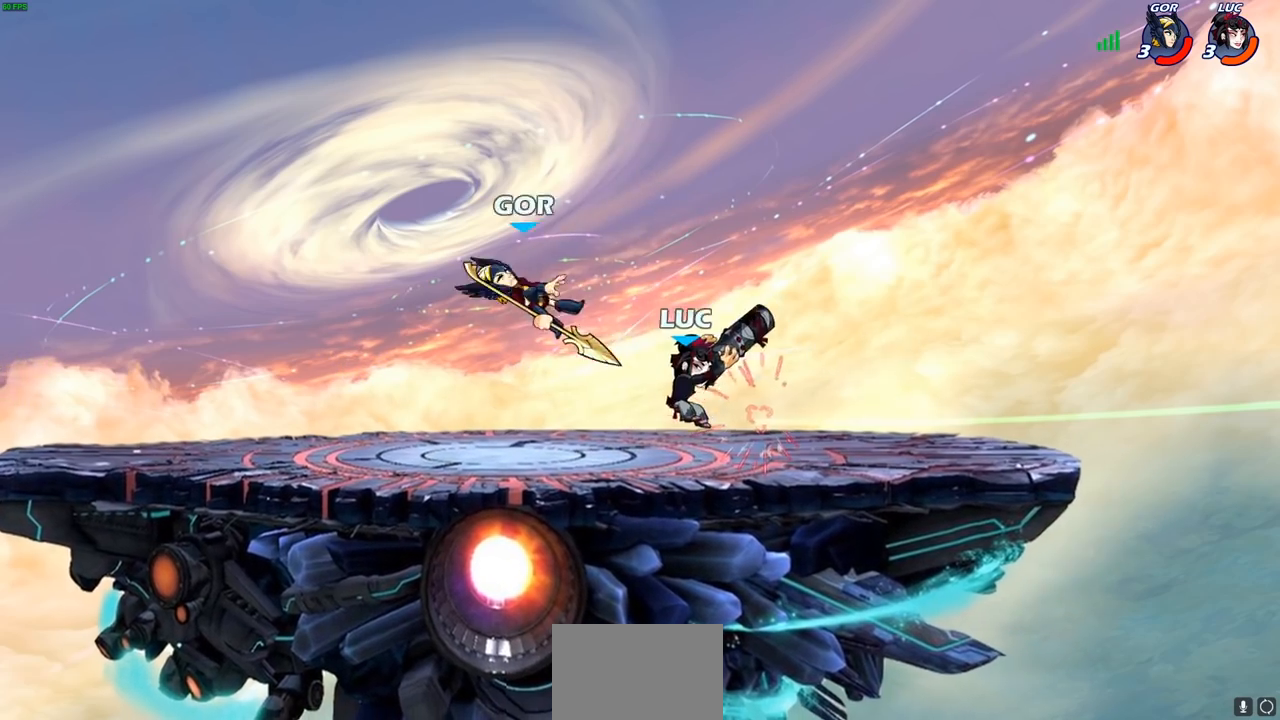
{"buttons": [], "left_stick": "center", "right_stick": "center", "events": [[33, "left_stick", "left"], [83, "CROSS", "down"], [167, "CROSS", "up"], [167, "SQUARE", "down"], [167, "right_stick", "down-left"], [200, "R1", "down"], [200, "R2", "down"], [200, "SQUARE", "up"], [233, "right_stick", "center"], [300, "R1", "up"], [300, "R2", "up"], [383, "left_stick", "center"]]}
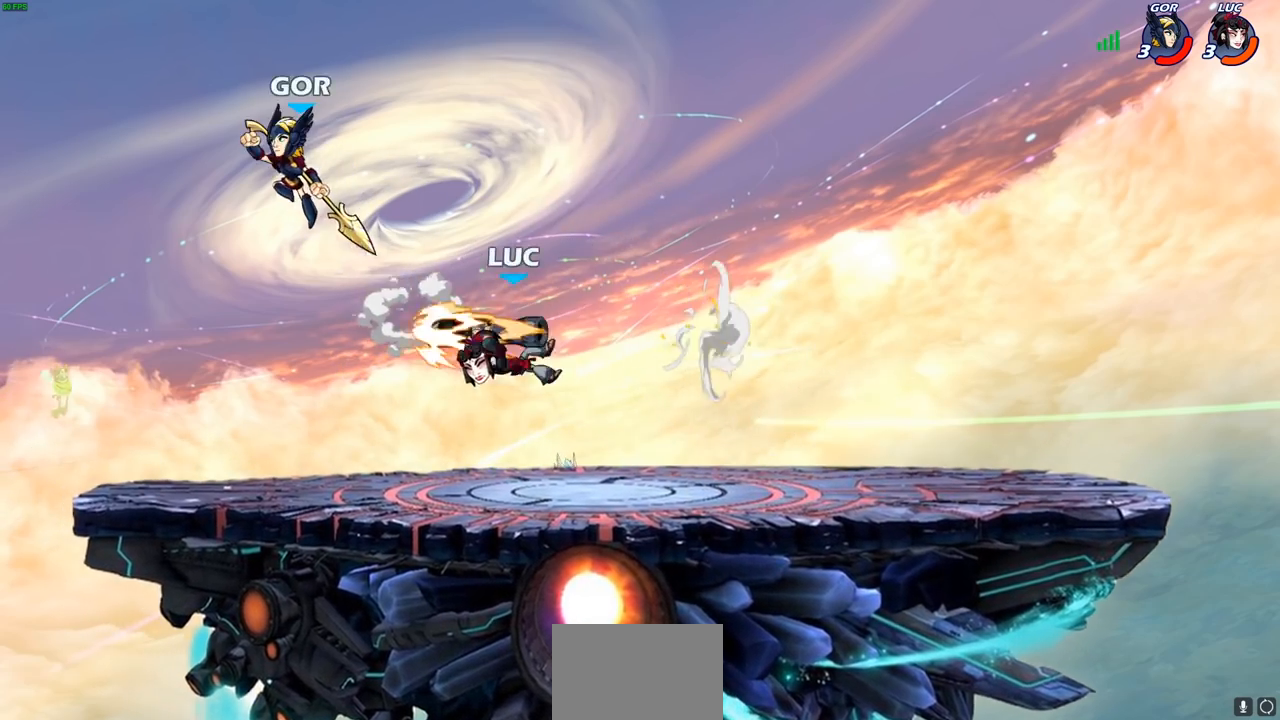
{"buttons": [], "left_stick": "left", "right_stick": "center", "events": [[117, "left_stick", "right"], [333, "R1", "down"], [333, "R2", "down"], [500, "R1", "up"], [500, "R2", "up"], [500, "left_stick", "left"]]}
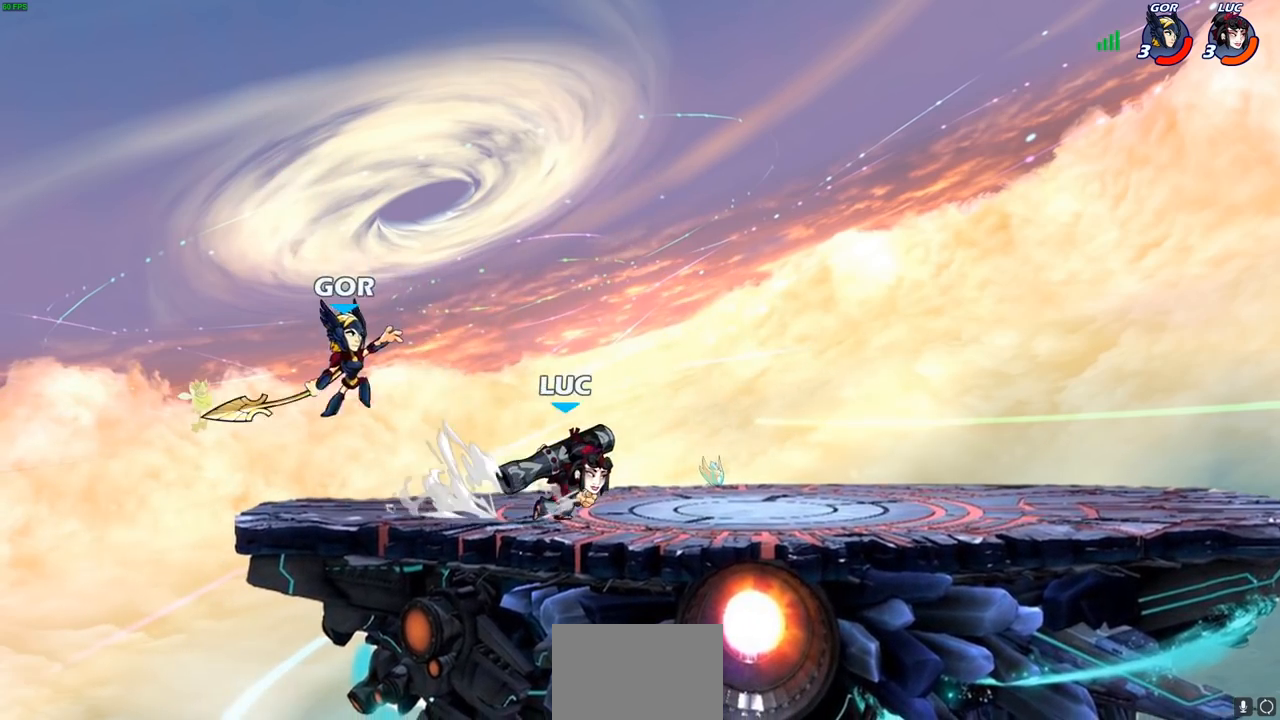
{"buttons": [], "left_stick": "center", "right_stick": "center", "events": [[17, "SQUARE", "down"], [117, "SQUARE", "up"], [267, "left_stick", "center"]]}
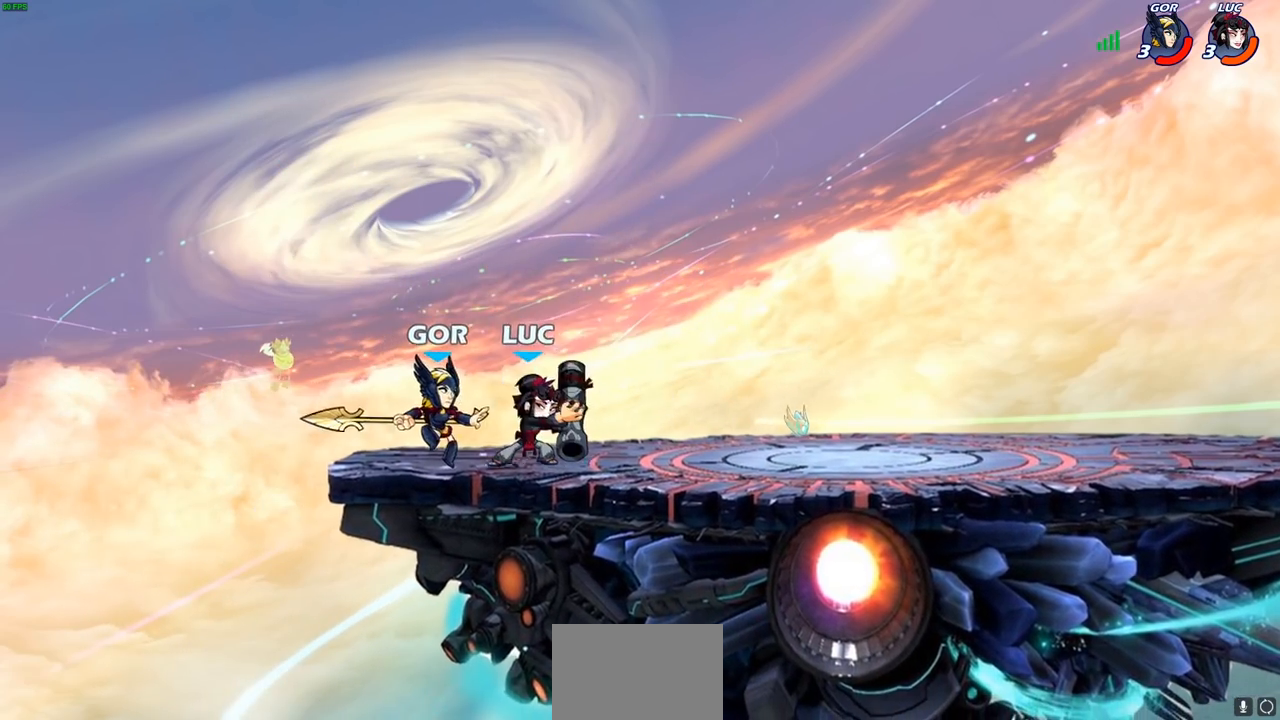
{"buttons": [], "left_stick": "center", "right_stick": "center", "events": [[17, "left_stick", "right"], [117, "CROSS", "down"], [217, "R2", "down"], [250, "CROSS", "up"], [250, "R1", "down"], [250, "left_stick", "up-right"], [400, "R1", "up"], [400, "R2", "up"], [400, "left_stick", "center"]]}
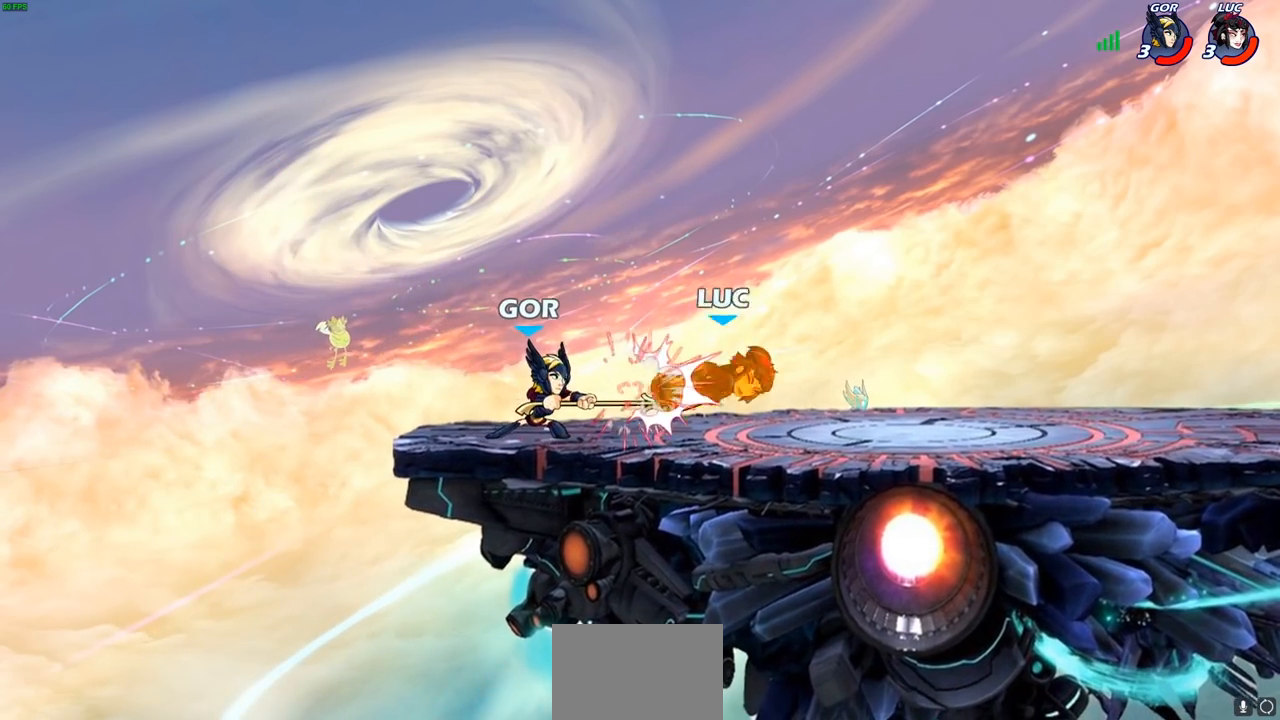
{"buttons": ["R2"], "left_stick": "down-left", "right_stick": "center", "events": [[67, "left_stick", "right"], [183, "CROSS", "down"], [350, "CROSS", "up"], [433, "left_stick", "down-left"], [483, "R2", "down"]]}
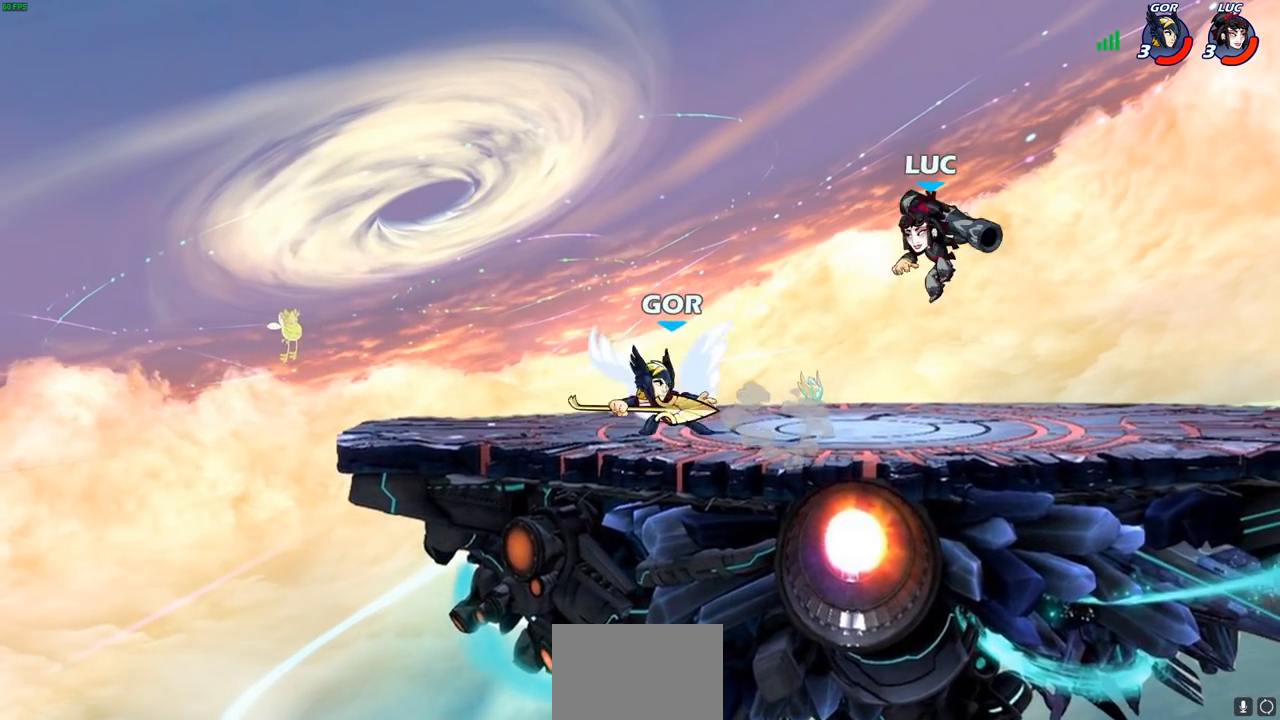
{"buttons": [], "left_stick": "center", "right_stick": "center", "events": [[17, "CIRCLE", "down"], [100, "CIRCLE", "up"], [100, "R2", "up"], [117, "left_stick", "center"]]}
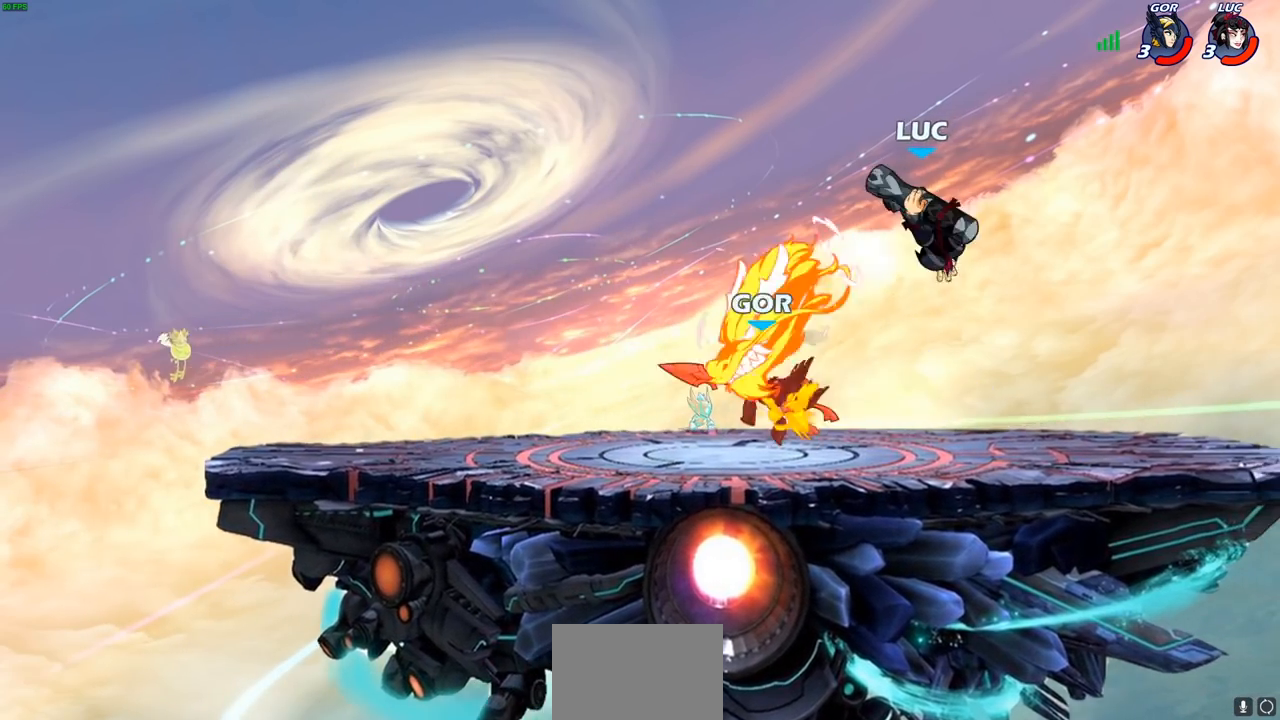
{"buttons": ["R2"], "left_stick": "left", "right_stick": "center", "events": [[283, "left_stick", "left"], [450, "R2", "down"]]}
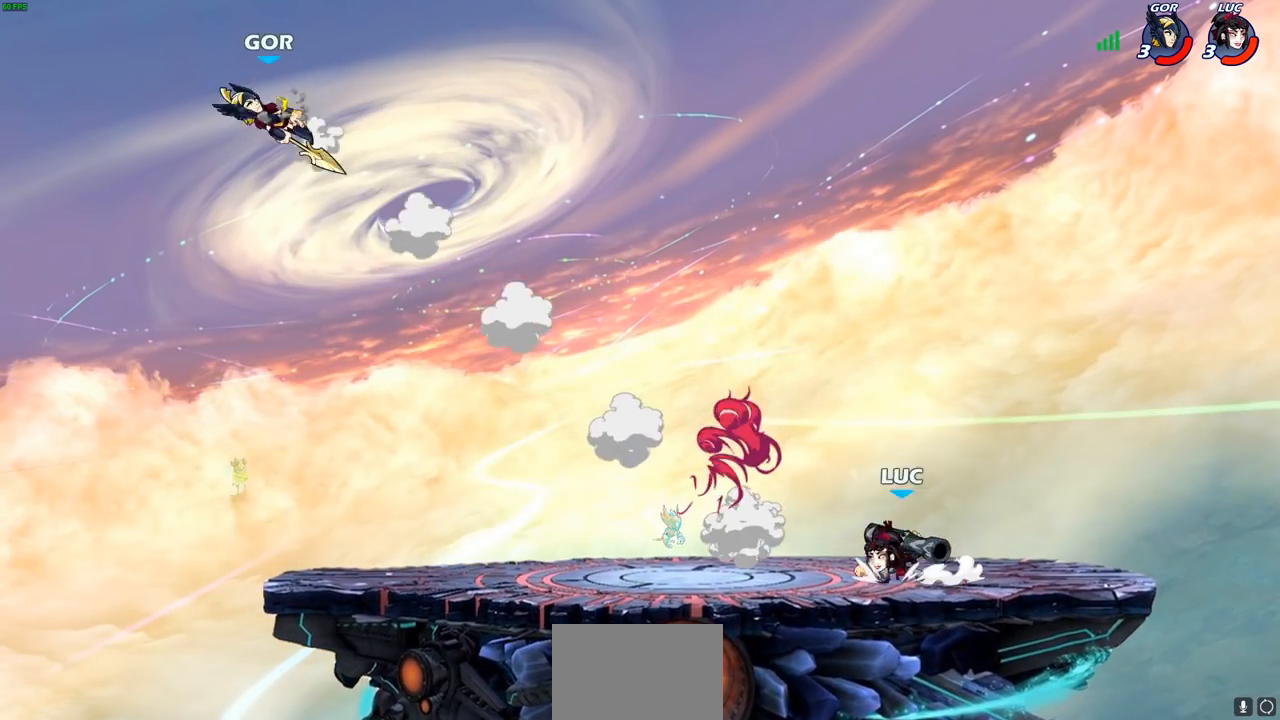
{"buttons": ["CROSS"], "left_stick": "up-right", "right_stick": "center", "events": [[183, "R2", "up"], [467, "CROSS", "down"], [483, "left_stick", "up-right"]]}
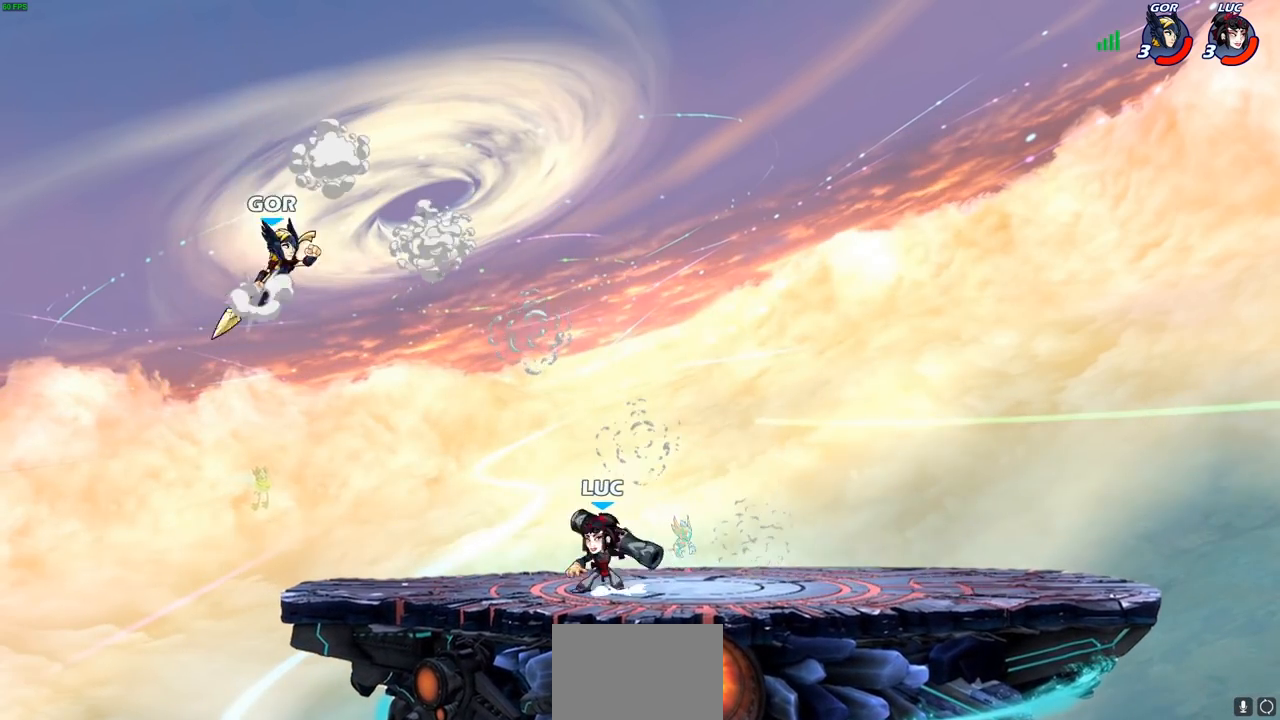
{"buttons": [], "left_stick": "center", "right_stick": "center", "events": [[150, "CROSS", "up"], [283, "left_stick", "up-left"], [333, "left_stick", "left"], [400, "R2", "down"], [433, "CIRCLE", "down"], [450, "R2", "up"], [450, "left_stick", "center"], [500, "CIRCLE", "up"]]}
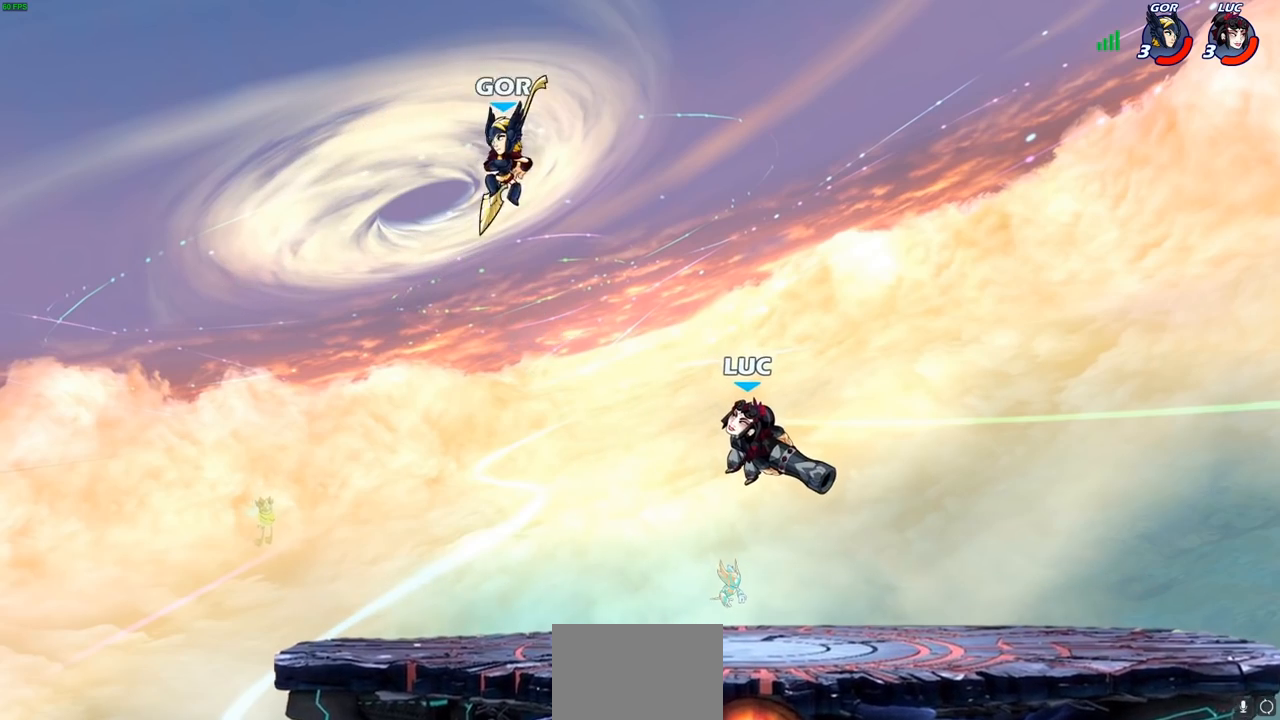
{"buttons": [], "left_stick": "right", "right_stick": "center", "events": [[467, "left_stick", "right"]]}
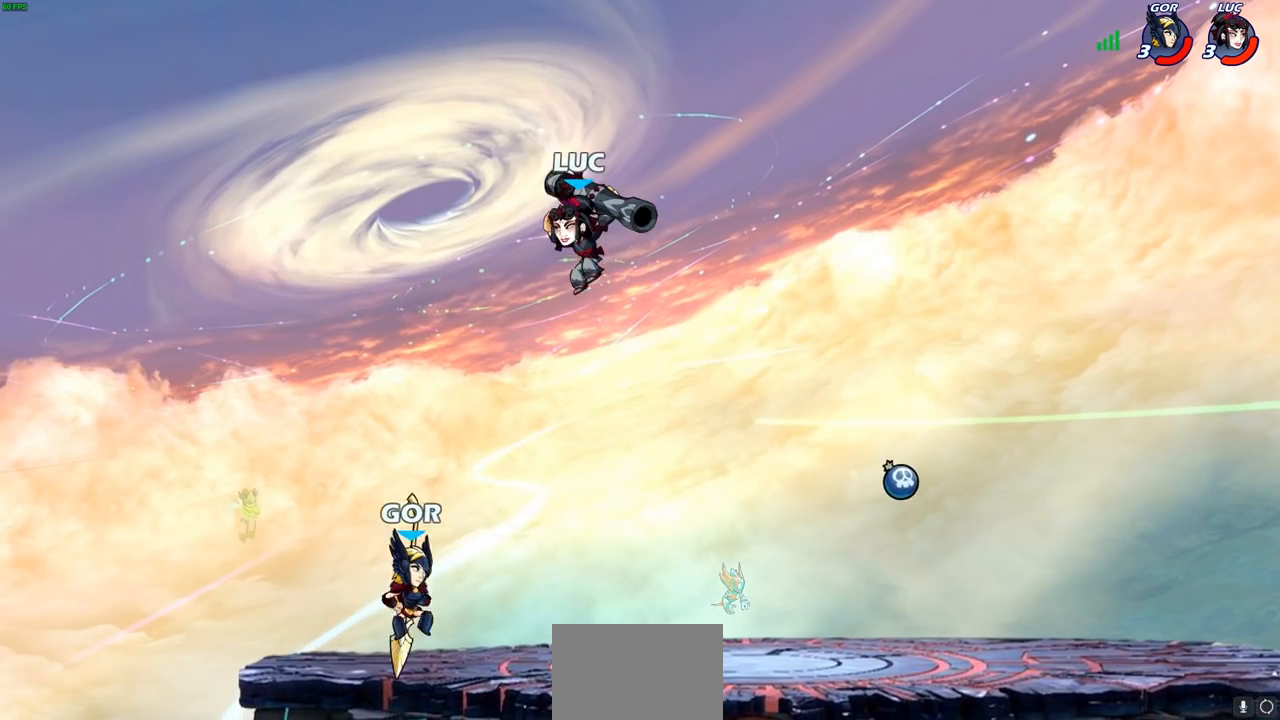
{"buttons": [], "left_stick": "down", "right_stick": "center", "events": [[100, "CROSS", "down"], [217, "CROSS", "up"], [450, "left_stick", "down"]]}
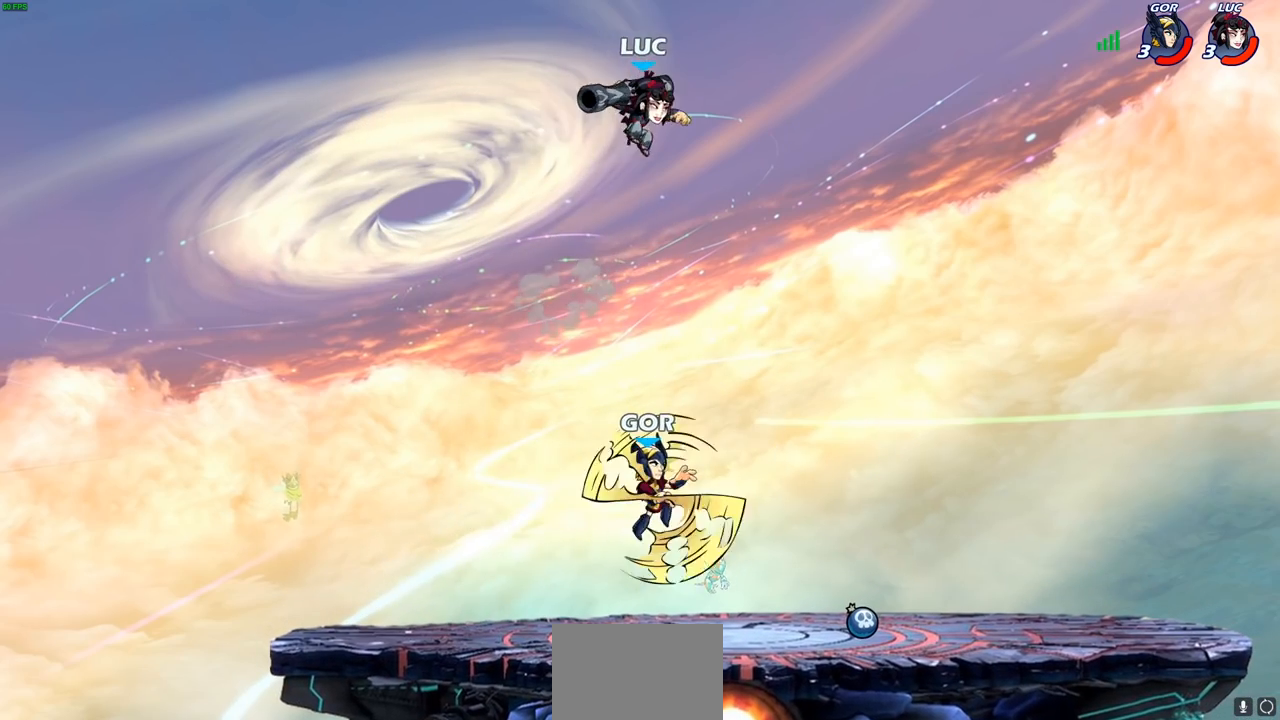
{"buttons": [], "left_stick": "center", "right_stick": "center", "events": [[33, "CIRCLE", "down"], [317, "CIRCLE", "up"], [333, "left_stick", "center"]]}
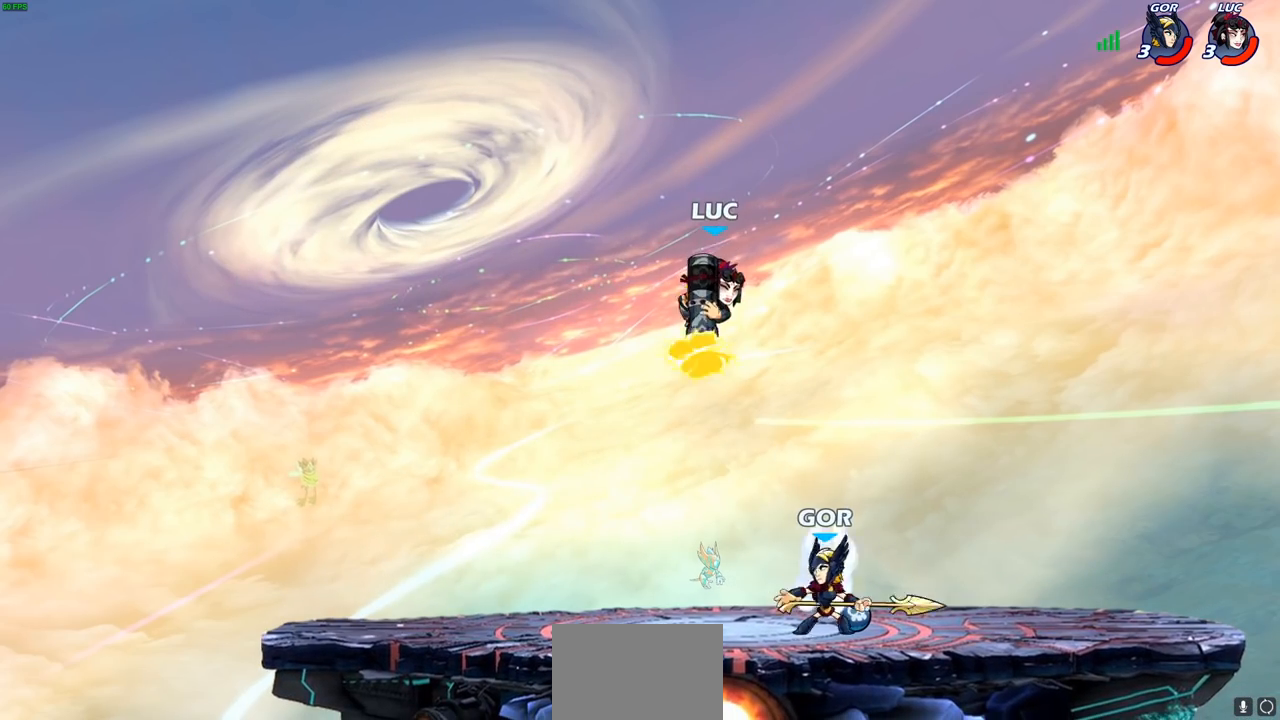
{"buttons": [], "left_stick": "up-right", "right_stick": "center", "events": [[33, "left_stick", "left"], [350, "left_stick", "up-right"]]}
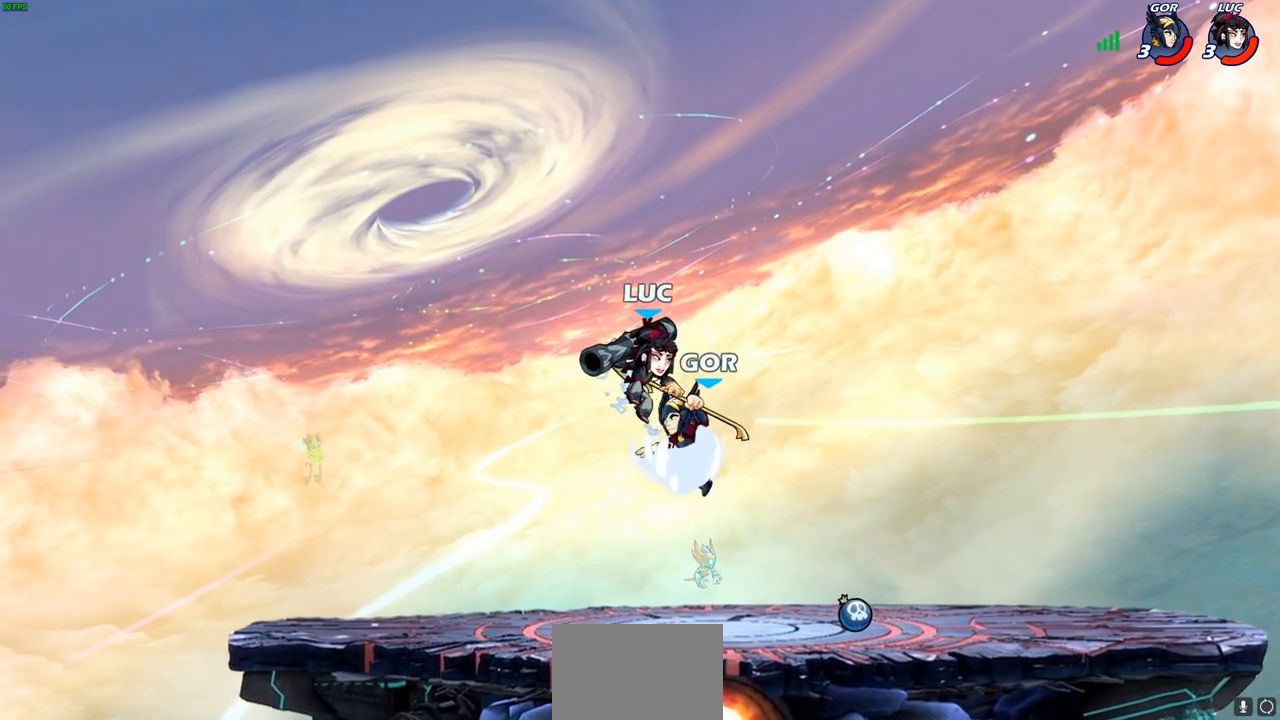
{"buttons": [], "left_stick": "center", "right_stick": "center", "events": [[67, "left_stick", "center"], [167, "R2", "down"], [167, "SQUARE", "down"], [250, "SQUARE", "up"], [283, "R2", "up"], [350, "SQUARE", "down"], [417, "SQUARE", "up"]]}
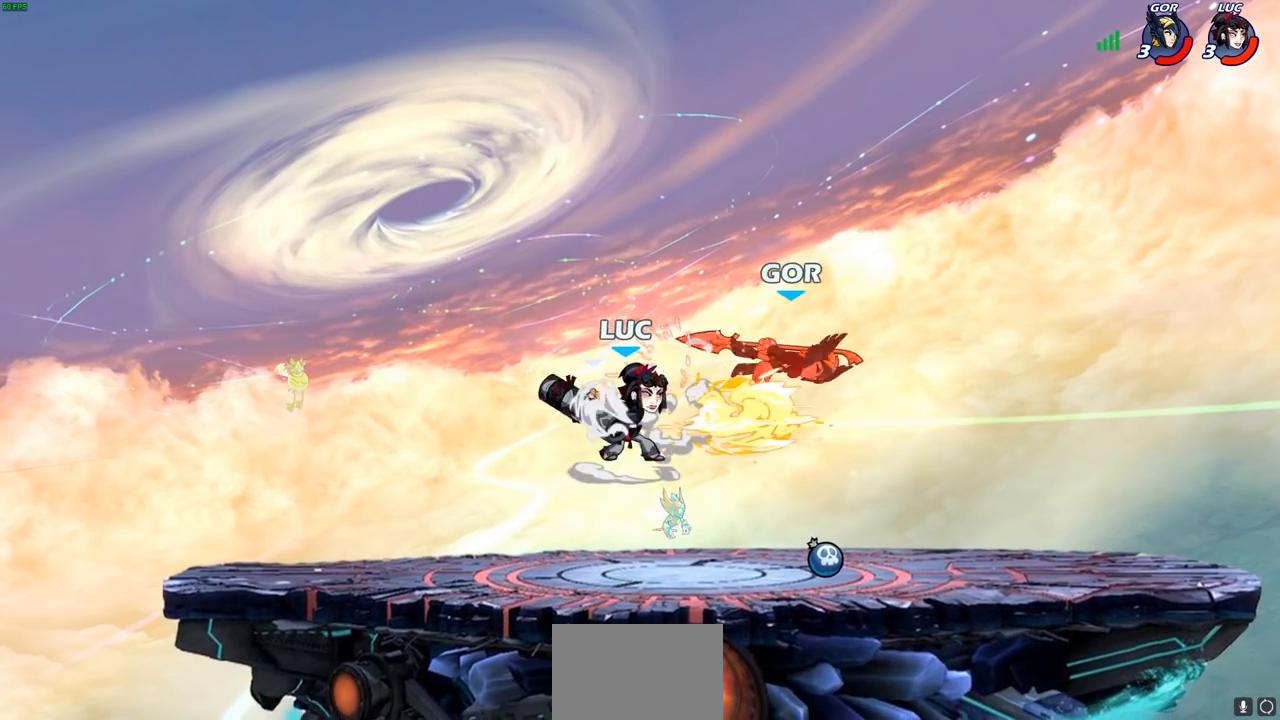
{"buttons": ["R1"], "left_stick": "right", "right_stick": "center", "events": [[383, "left_stick", "right"], [467, "R1", "down"]]}
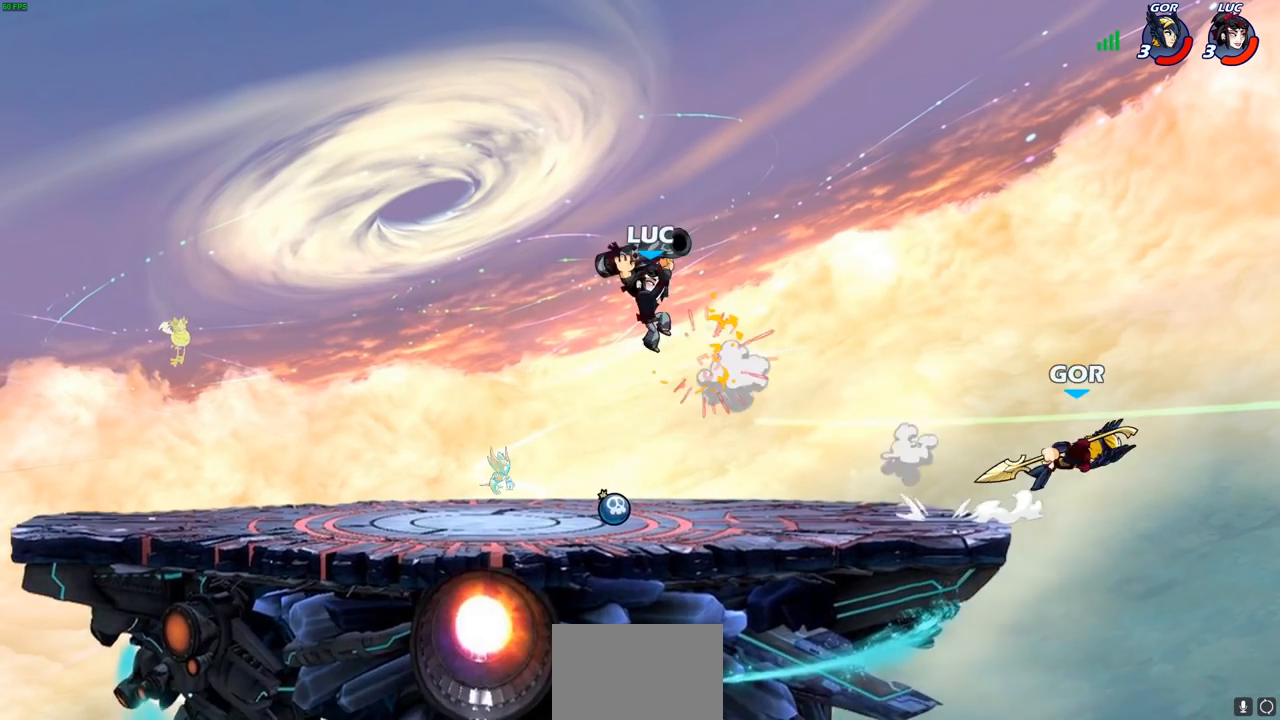
{"buttons": [], "left_stick": "left", "right_stick": "center", "events": [[17, "R1", "up"], [50, "left_stick", "center"], [417, "left_stick", "left"]]}
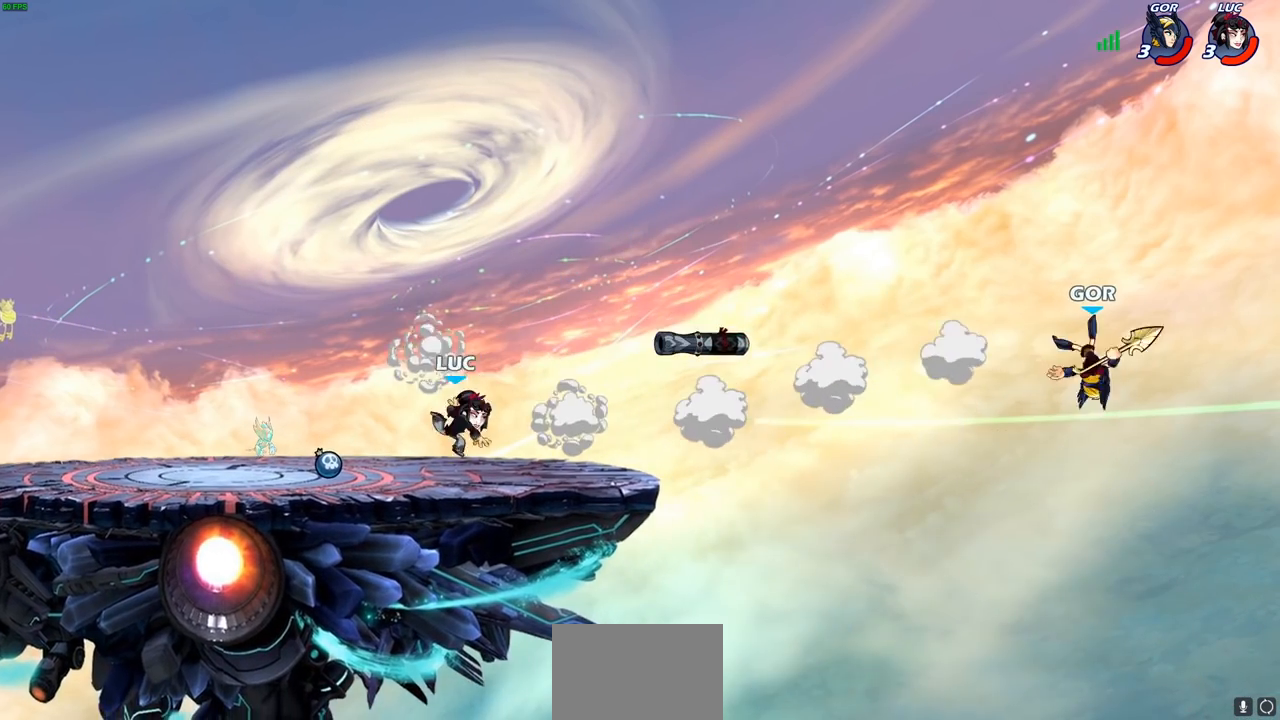
{"buttons": [], "left_stick": "up-right", "right_stick": "center", "events": [[317, "R1", "down"], [317, "left_stick", "up-right"], [433, "R1", "up"]]}
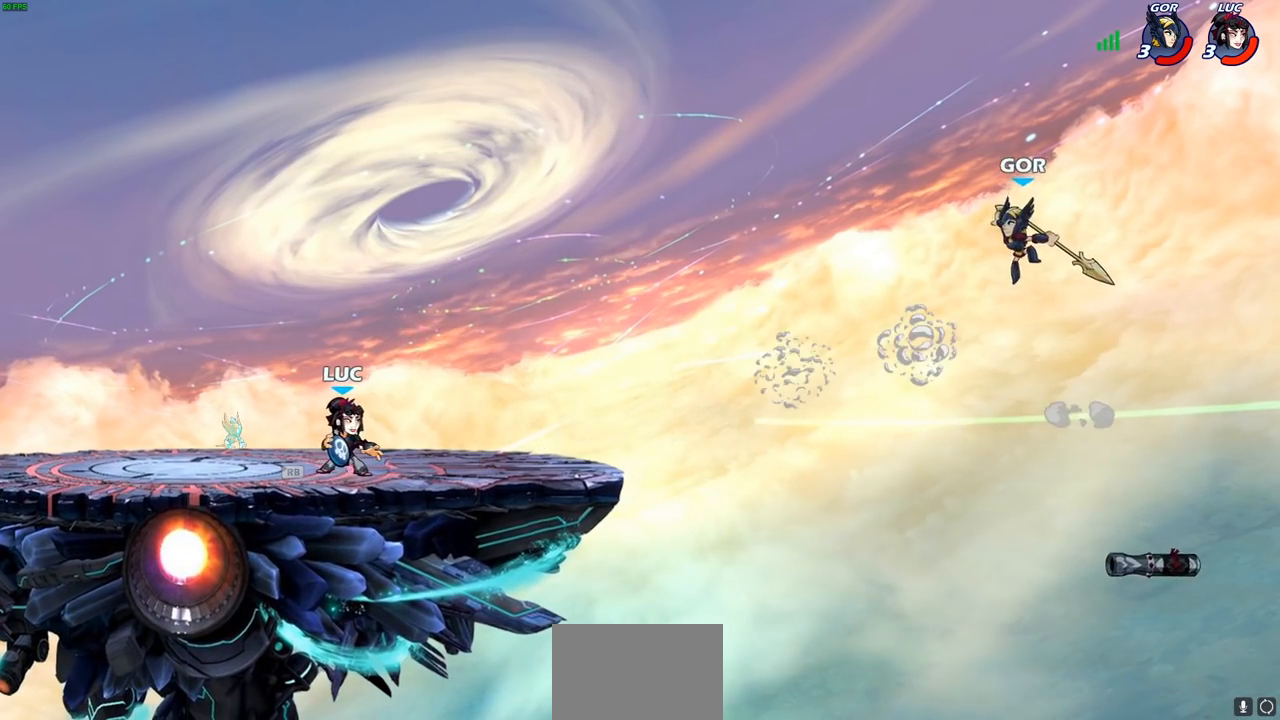
{"buttons": [], "left_stick": "center", "right_stick": "center", "events": [[83, "CROSS", "down"], [167, "CIRCLE", "down"], [183, "CROSS", "up"], [250, "CIRCLE", "up"], [267, "left_stick", "center"]]}
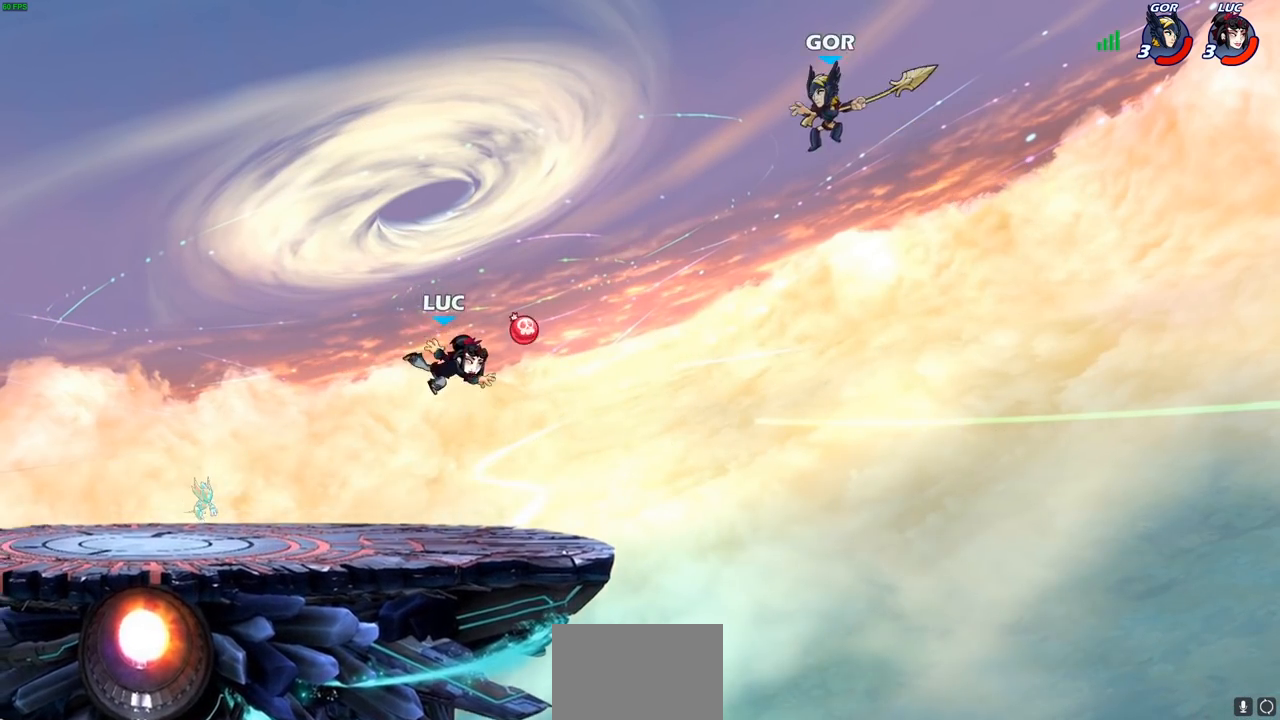
{"buttons": ["CIRCLE"], "left_stick": "right", "right_stick": "center", "events": [[183, "CROSS", "down"], [250, "left_stick", "right"], [333, "CROSS", "up"], [417, "CIRCLE", "down"]]}